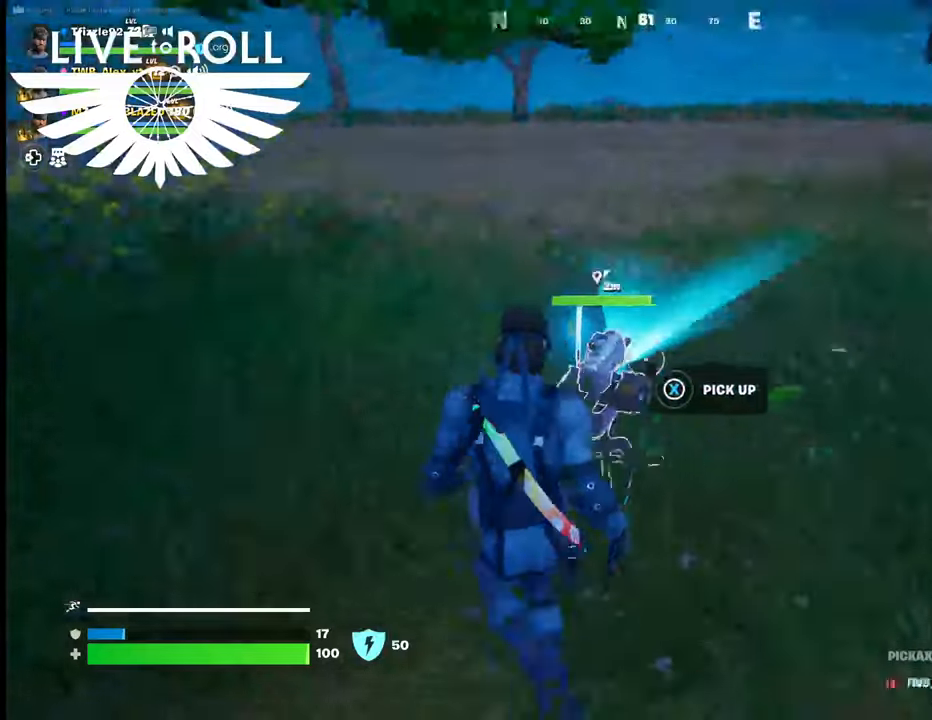
Gameplay with a controller (Xbox layout); each line is a JSON object with the inputs held at the frame after it. "events" lists button and stick changes between this image and that frame as [ms after this image, input, new state], when the widget could be followed in between.
{"buttons": [], "left_stick": "left", "right_stick": "center", "events": [[200, "right_stick", "center"], [300, "left_stick", "left"]]}
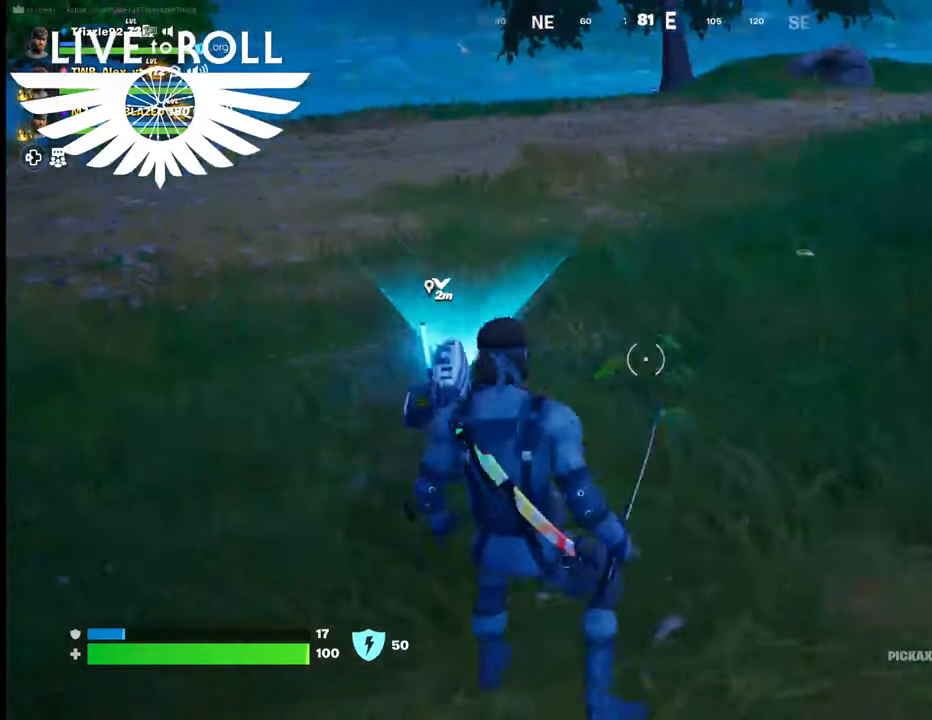
{"buttons": ["X"], "left_stick": "center", "right_stick": "center", "events": [[267, "left_stick", "up-left"], [300, "X", "down"], [400, "left_stick", "center"]]}
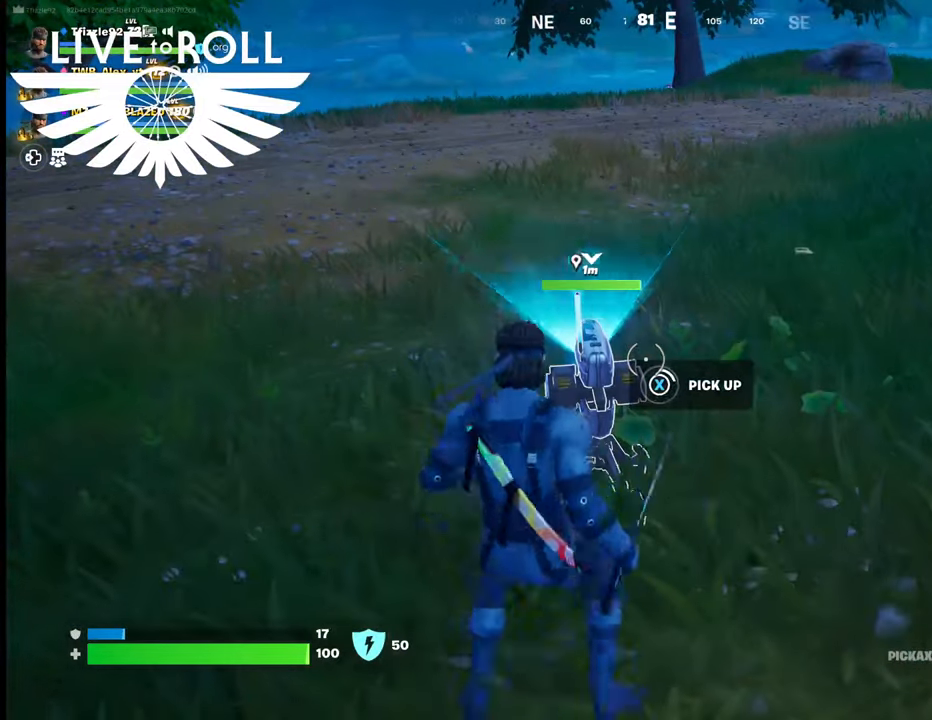
{"buttons": ["X"], "left_stick": "center", "right_stick": "center", "events": []}
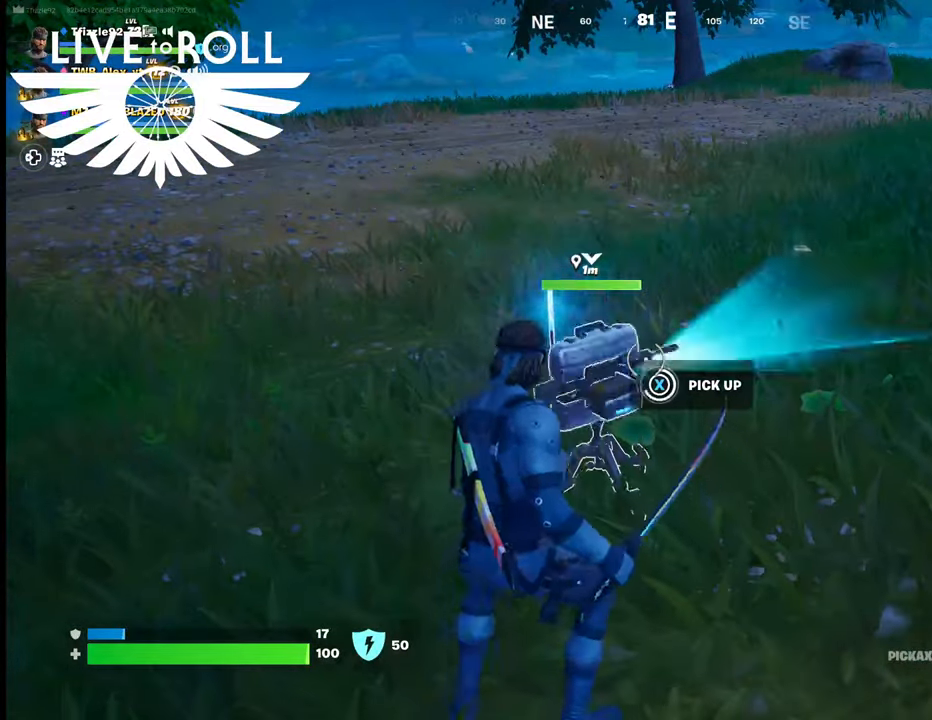
{"buttons": ["X"], "left_stick": "center", "right_stick": "center", "events": []}
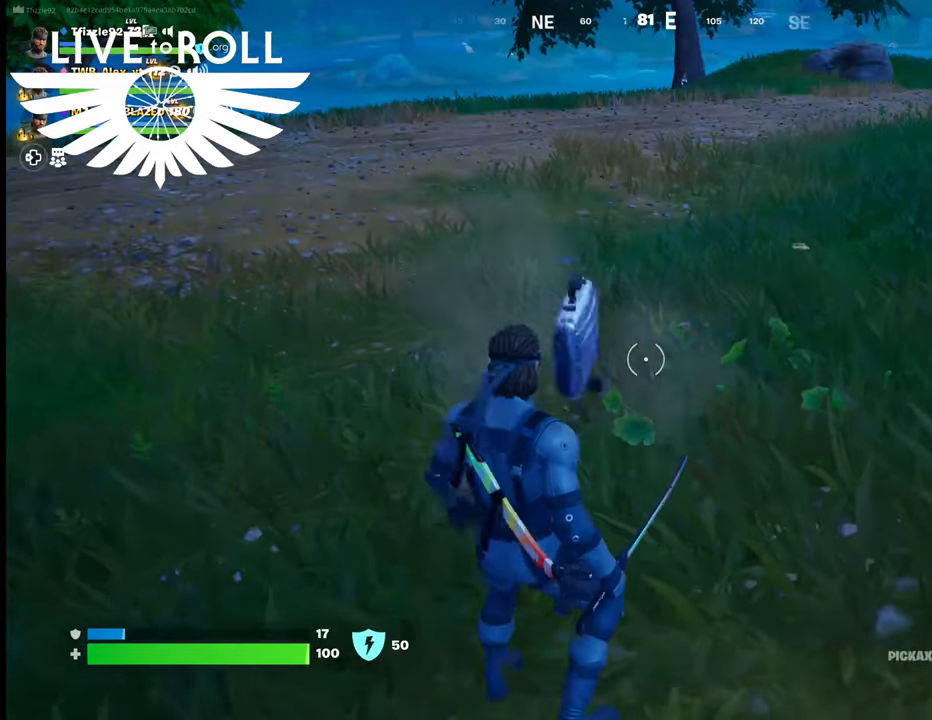
{"buttons": [], "left_stick": "up", "right_stick": "right", "events": [[67, "X", "up"], [167, "left_stick", "up"], [400, "right_stick", "right"]]}
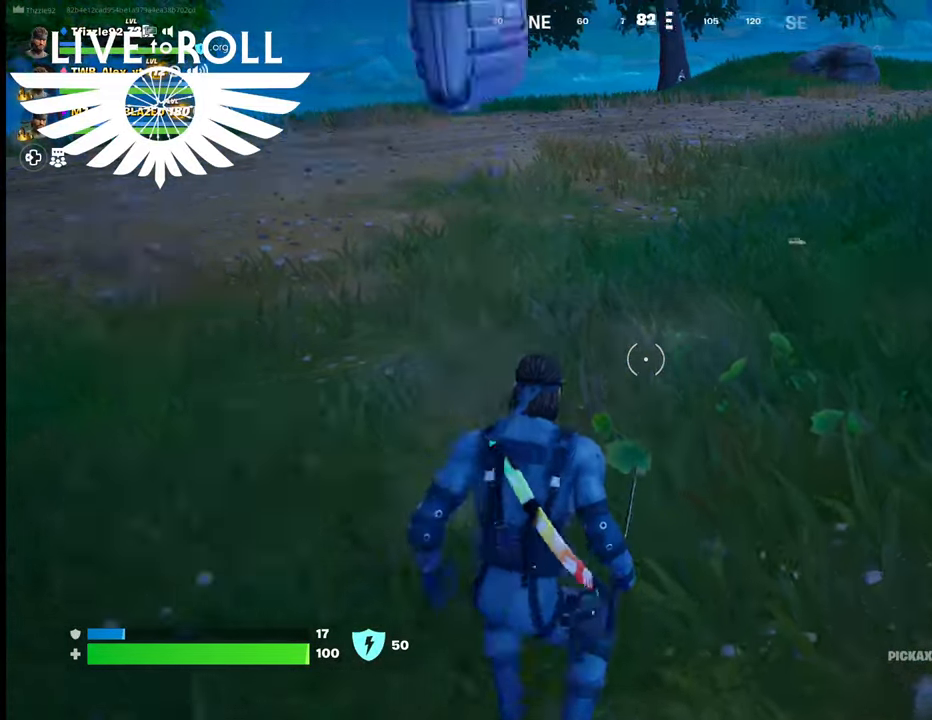
{"buttons": [], "left_stick": "up", "right_stick": "center", "events": [[167, "right_stick", "center"], [234, "right_stick", "up"], [400, "right_stick", "center"]]}
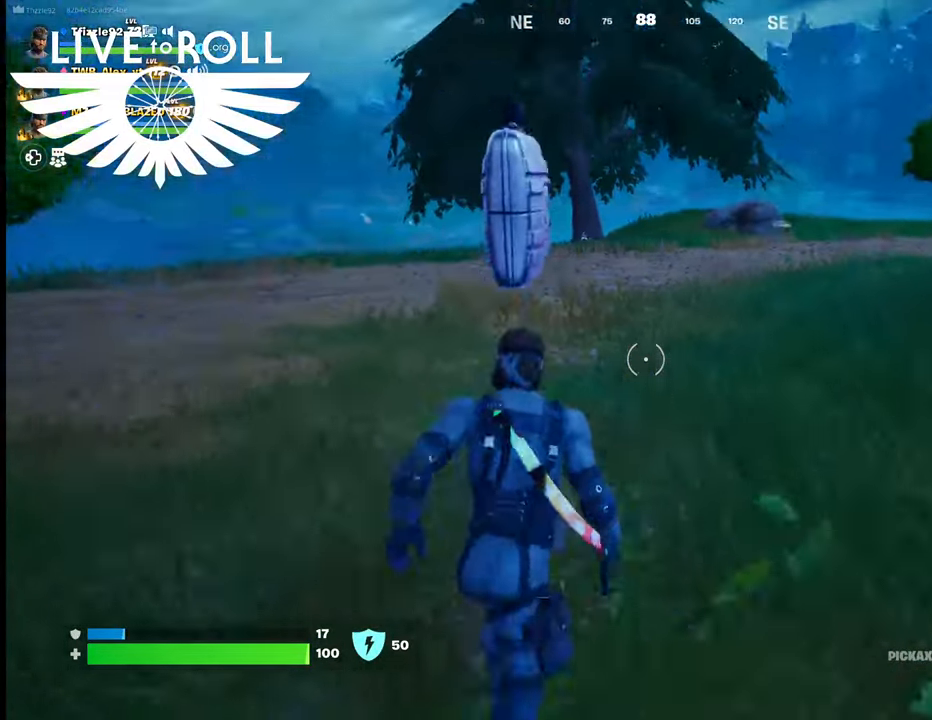
{"buttons": [], "left_stick": "up", "right_stick": "center", "events": [[34, "right_stick", "up"], [200, "right_stick", "center"]]}
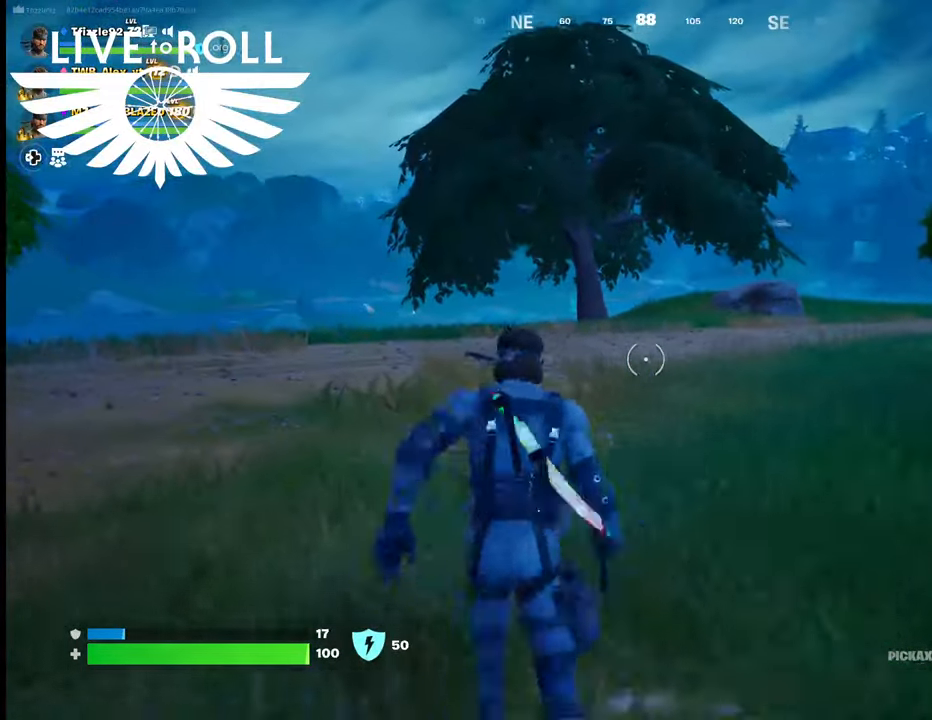
{"buttons": ["R1"], "left_stick": "up-left", "right_stick": "center", "events": [[34, "left_stick", "up-left"], [467, "R1", "down"]]}
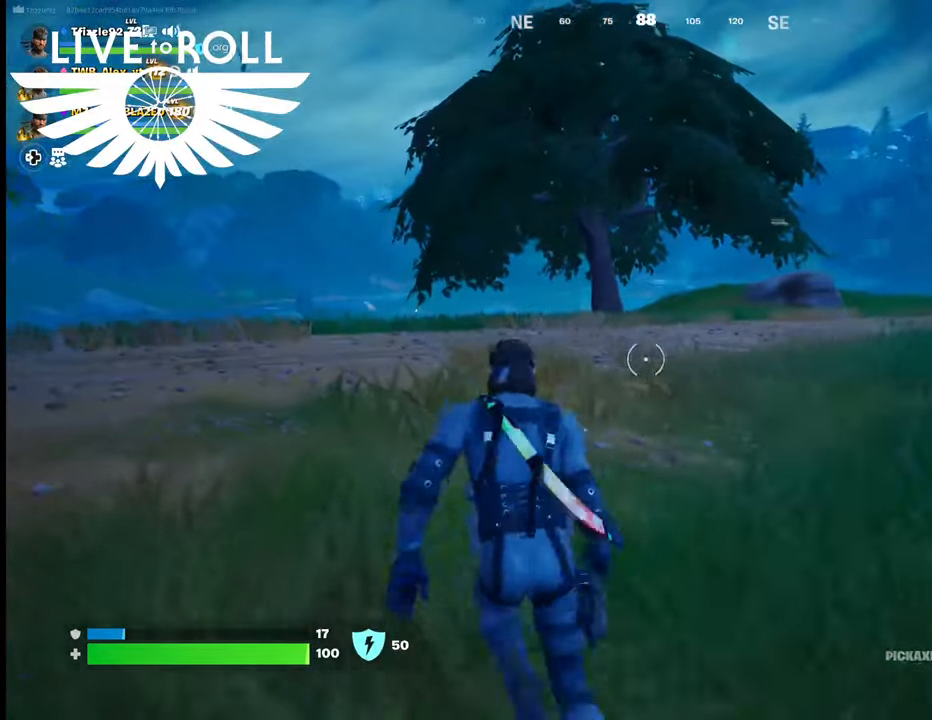
{"buttons": [], "left_stick": "up-left", "right_stick": "center", "events": [[100, "R1", "up"], [234, "R1", "down"], [367, "R1", "up"]]}
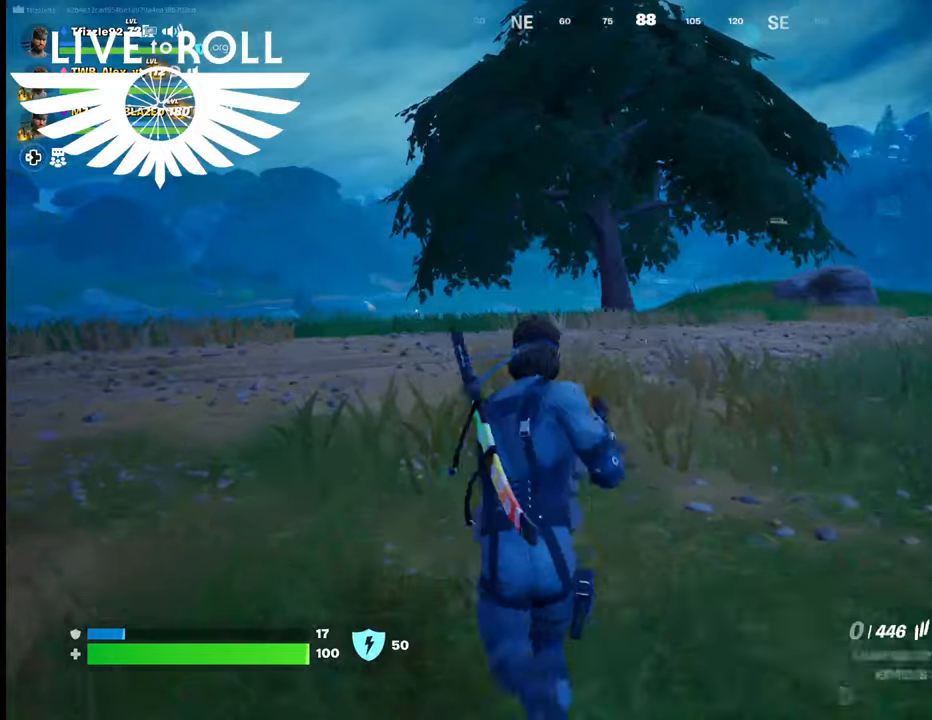
{"buttons": [], "left_stick": "center", "right_stick": "center", "events": [[134, "left_stick", "center"], [234, "L1", "down"], [234, "left_stick", "down"], [334, "left_stick", "center"], [400, "L1", "up"]]}
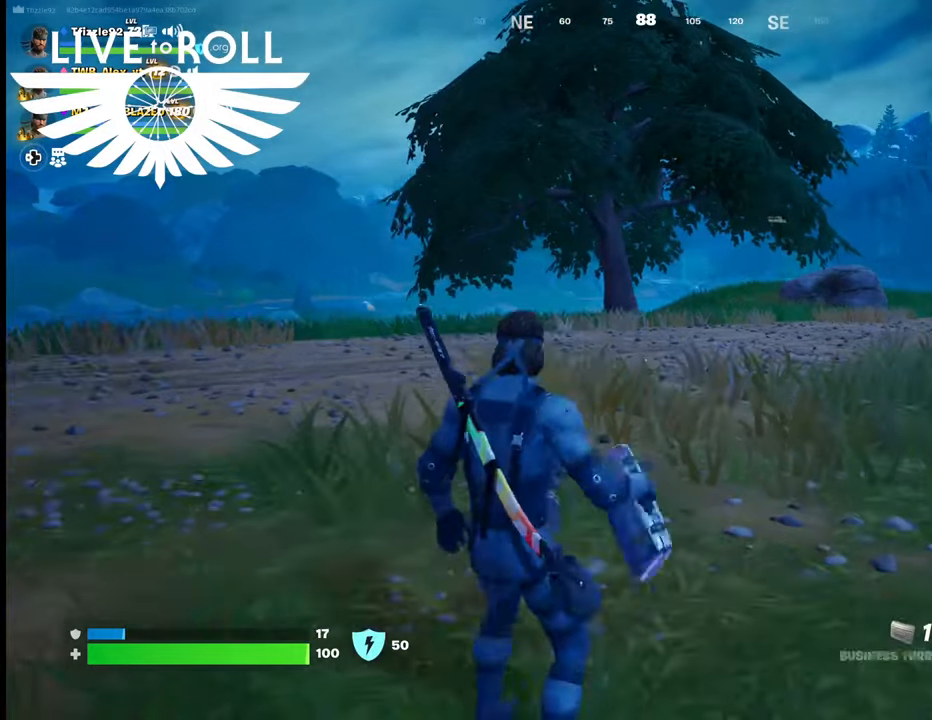
{"buttons": [], "left_stick": "up", "right_stick": "center", "events": [[200, "left_stick", "up"]]}
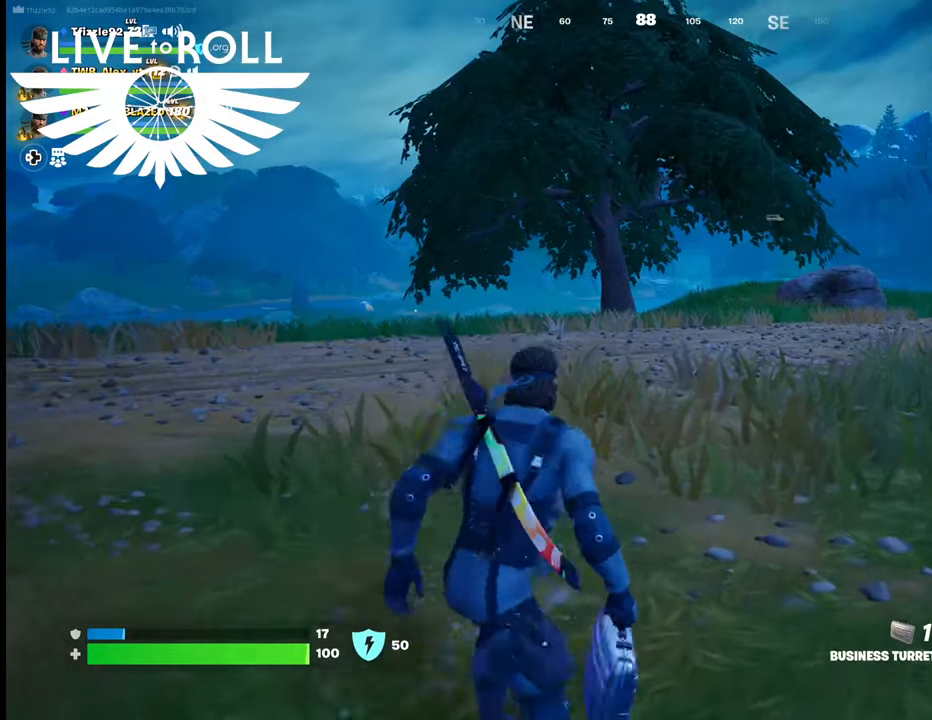
{"buttons": [], "left_stick": "up", "right_stick": "center", "events": []}
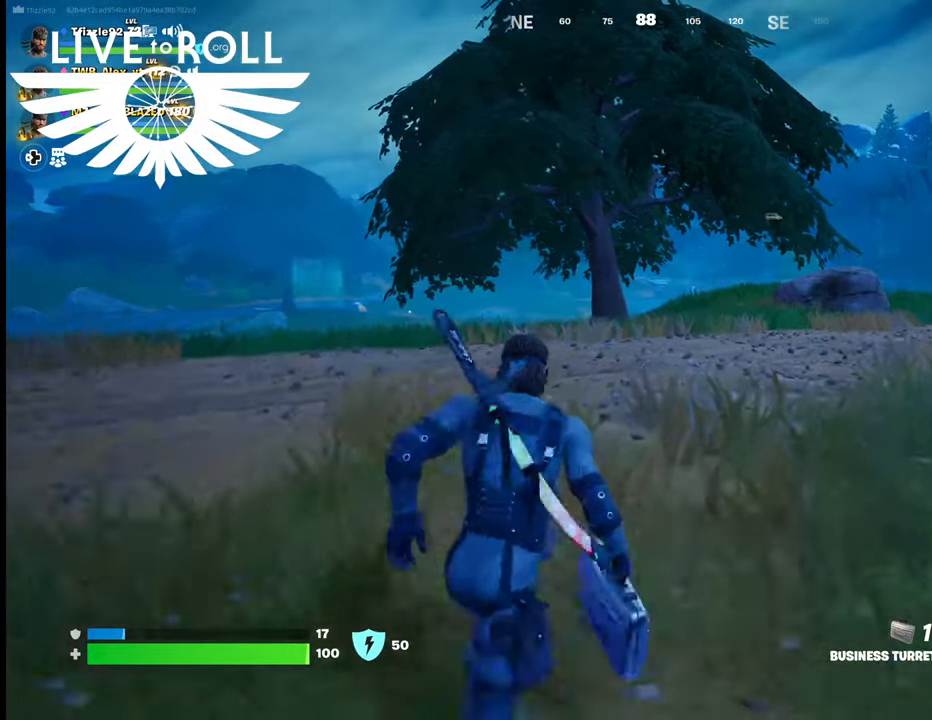
{"buttons": [], "left_stick": "up", "right_stick": "center", "events": []}
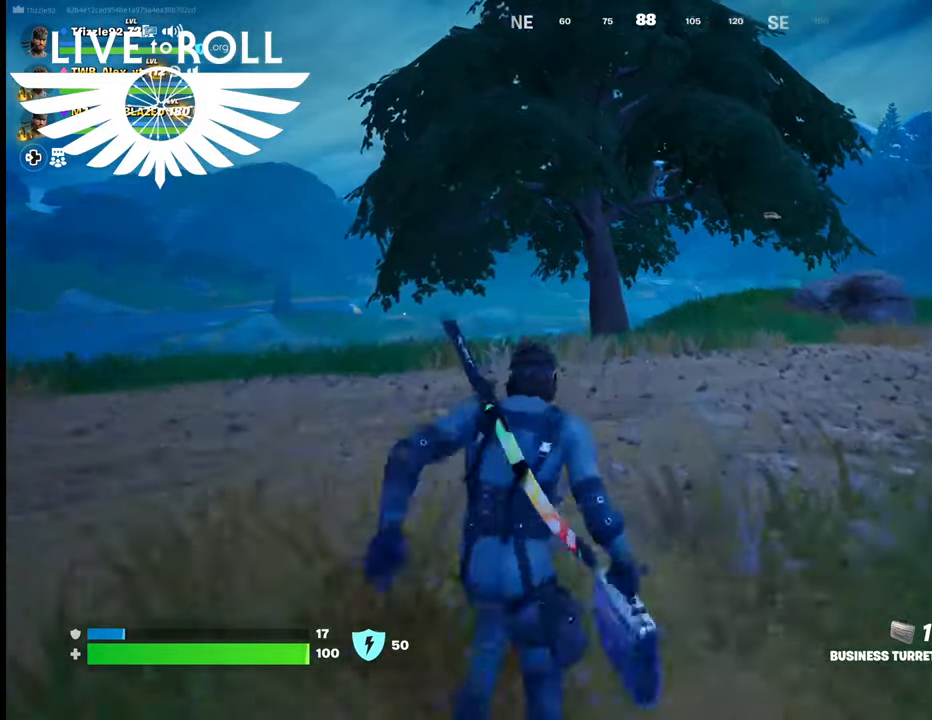
{"buttons": [], "left_stick": "up", "right_stick": "center", "events": []}
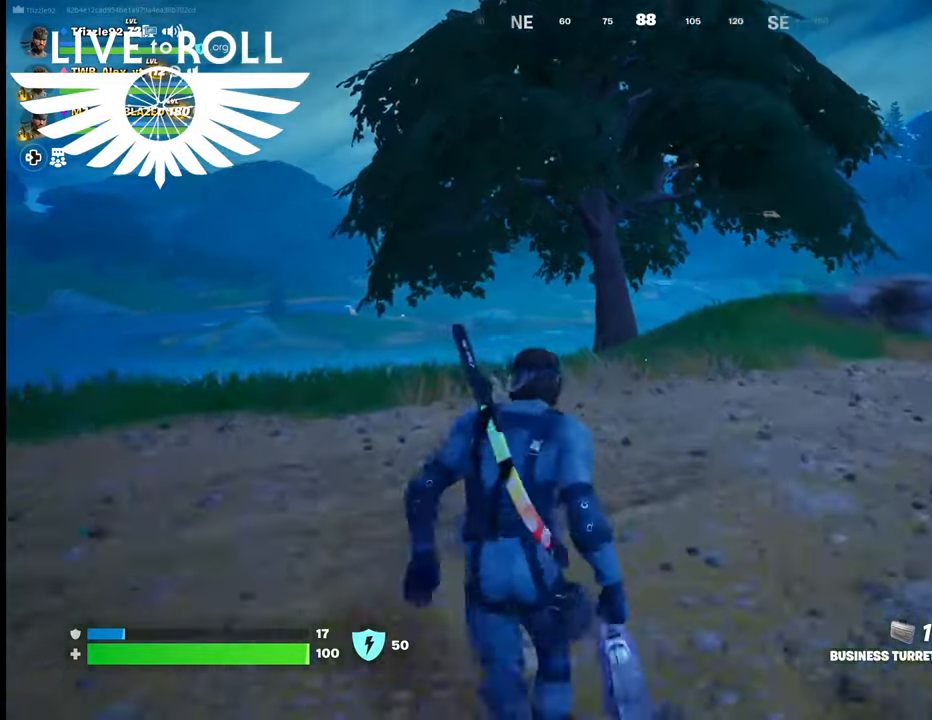
{"buttons": [], "left_stick": "up", "right_stick": "center", "events": []}
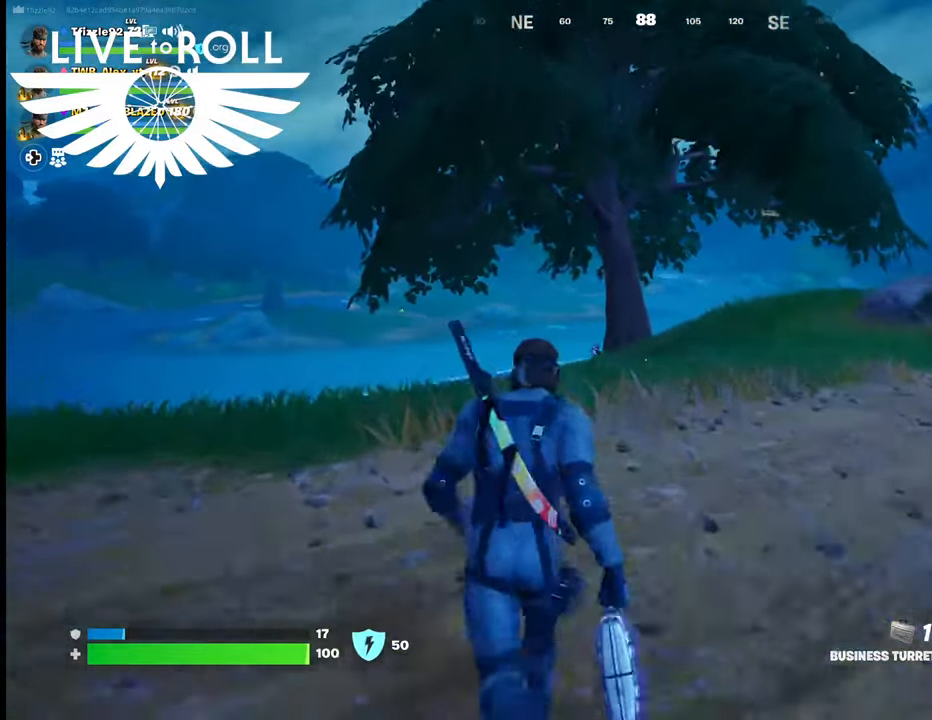
{"buttons": [], "left_stick": "up", "right_stick": "center", "events": [[367, "R2", "down"], [500, "R2", "up"]]}
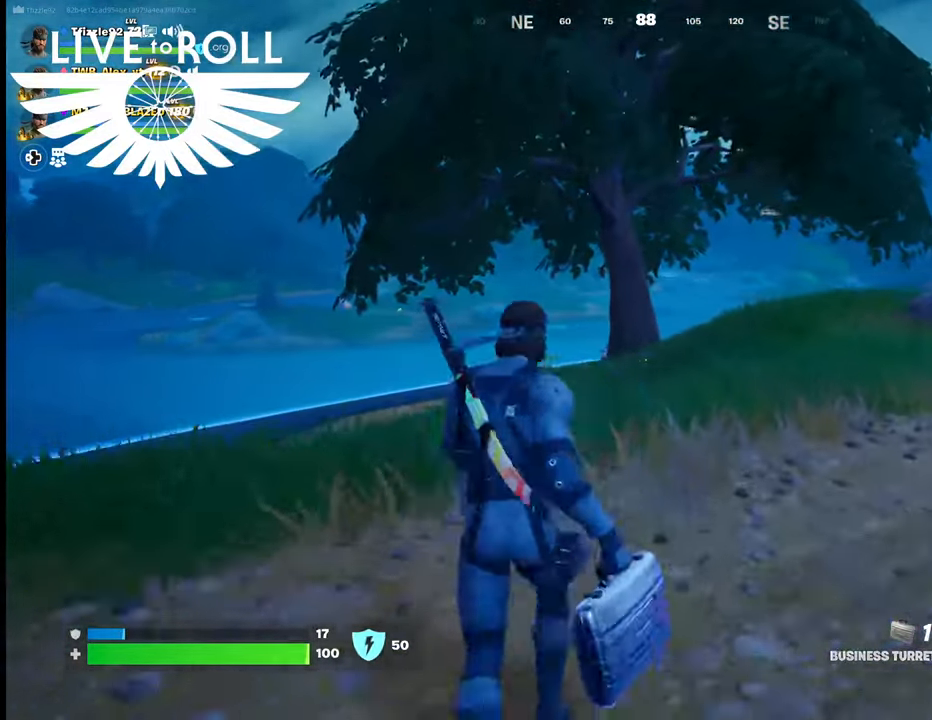
{"buttons": [], "left_stick": "up-left", "right_stick": "center", "events": [[100, "left_stick", "up-left"]]}
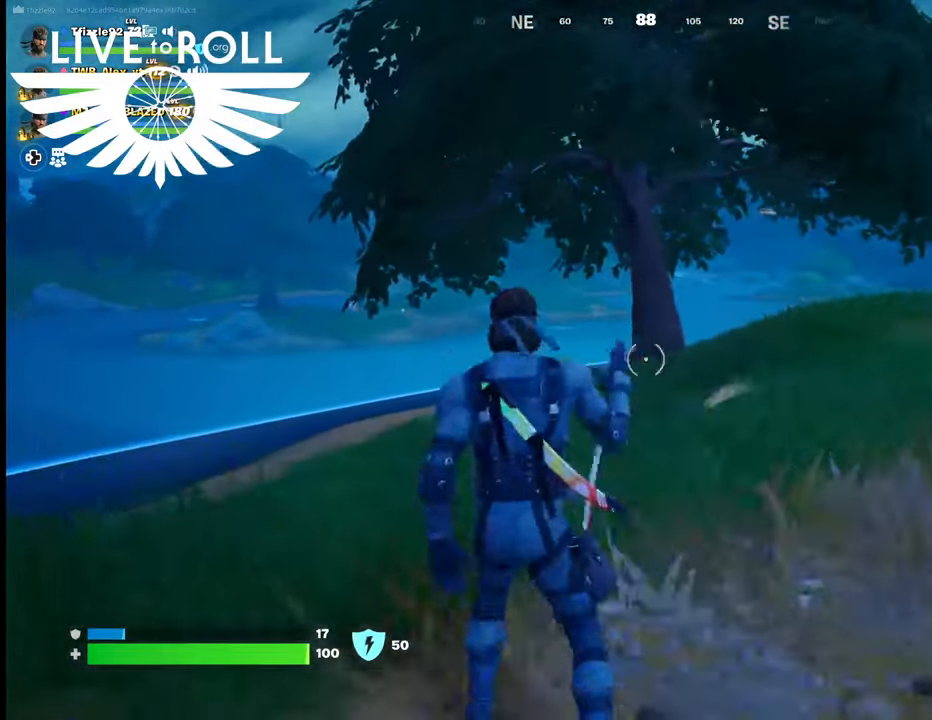
{"buttons": [], "left_stick": "up-left", "right_stick": "center", "events": []}
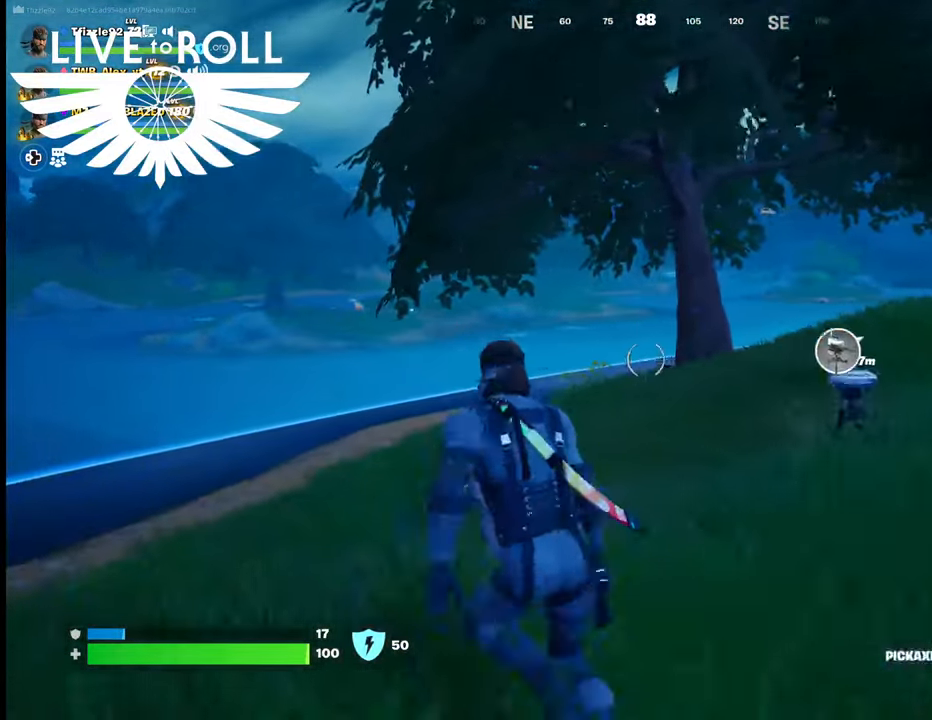
{"buttons": [], "left_stick": "up", "right_stick": "center", "events": [[34, "R1", "down"], [167, "R1", "up"], [300, "R1", "down"], [300, "left_stick", "up"], [434, "R1", "up"]]}
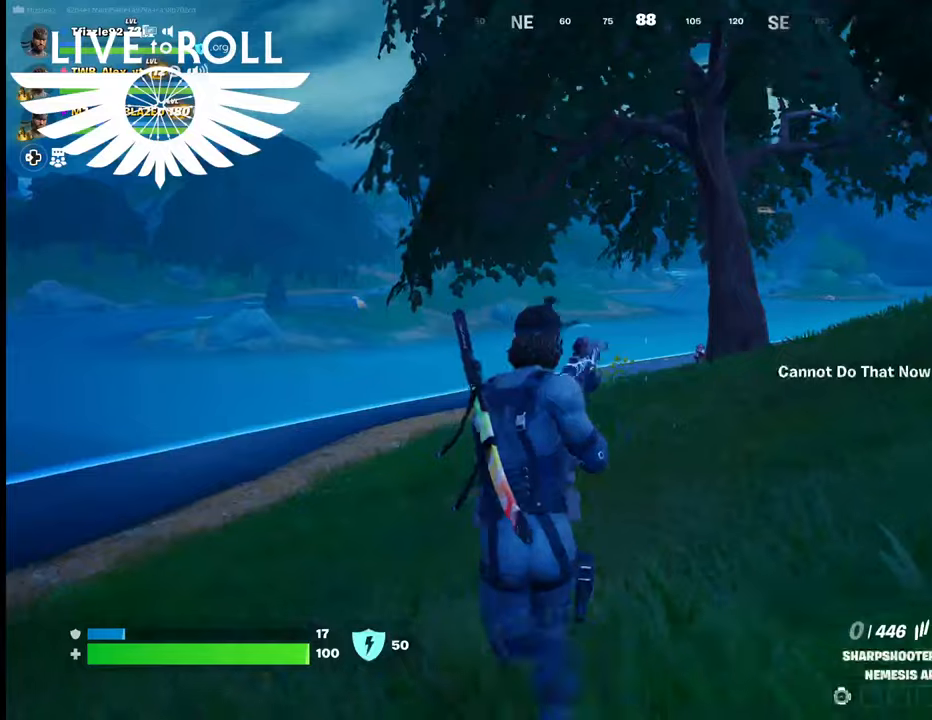
{"buttons": [], "left_stick": "up-right", "right_stick": "right", "events": [[200, "left_stick", "up-right"], [400, "right_stick", "right"]]}
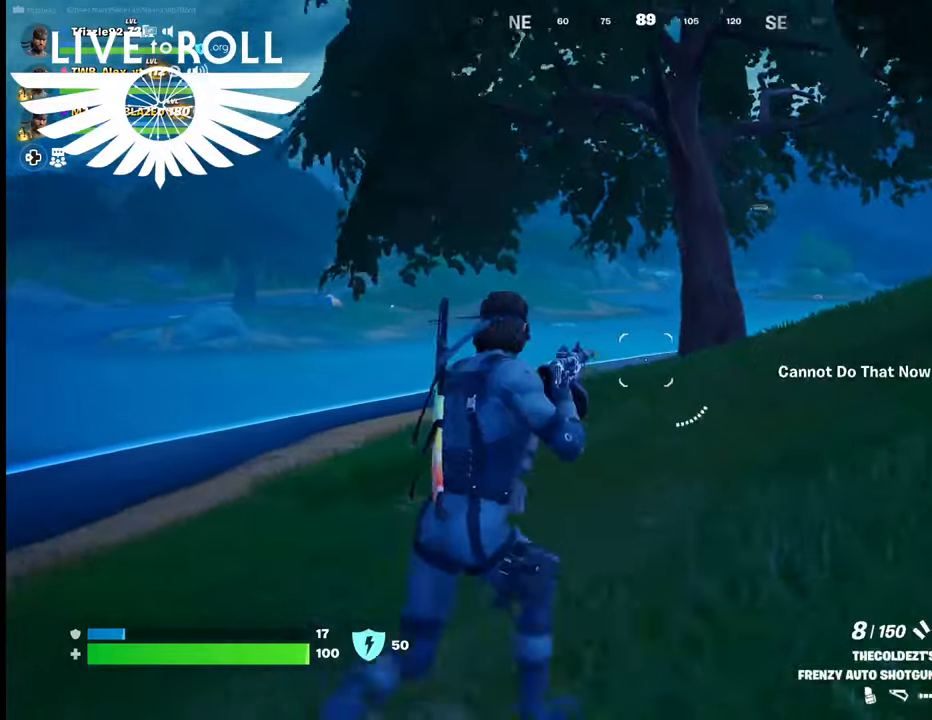
{"buttons": [], "left_stick": "up", "right_stick": "up-right", "events": [[100, "left_stick", "up"], [500, "right_stick", "up-right"]]}
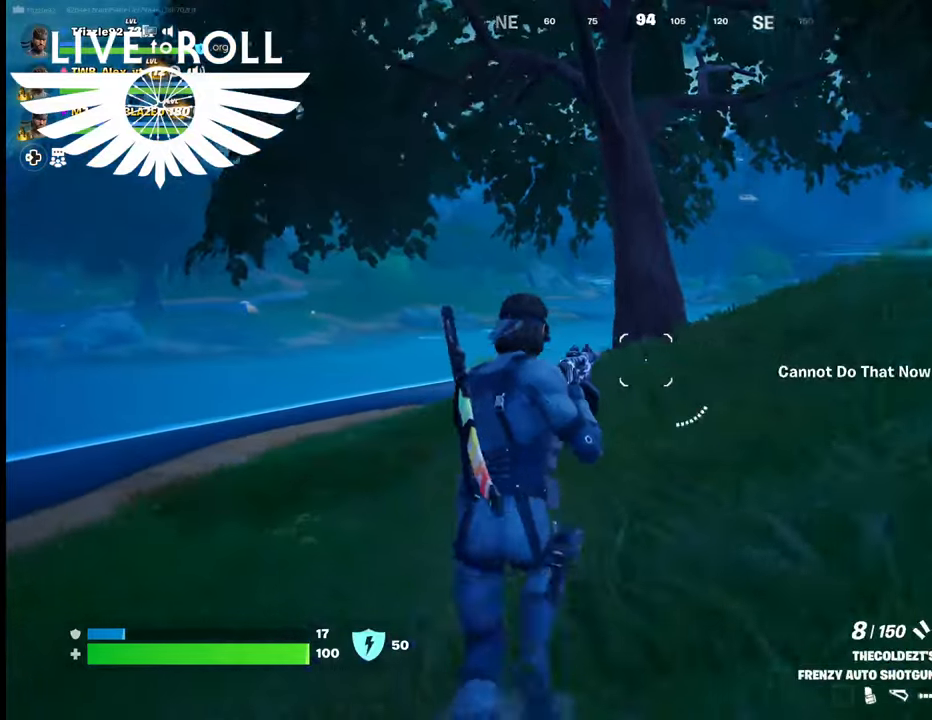
{"buttons": [], "left_stick": "up", "right_stick": "center", "events": [[267, "right_stick", "up"], [400, "right_stick", "center"]]}
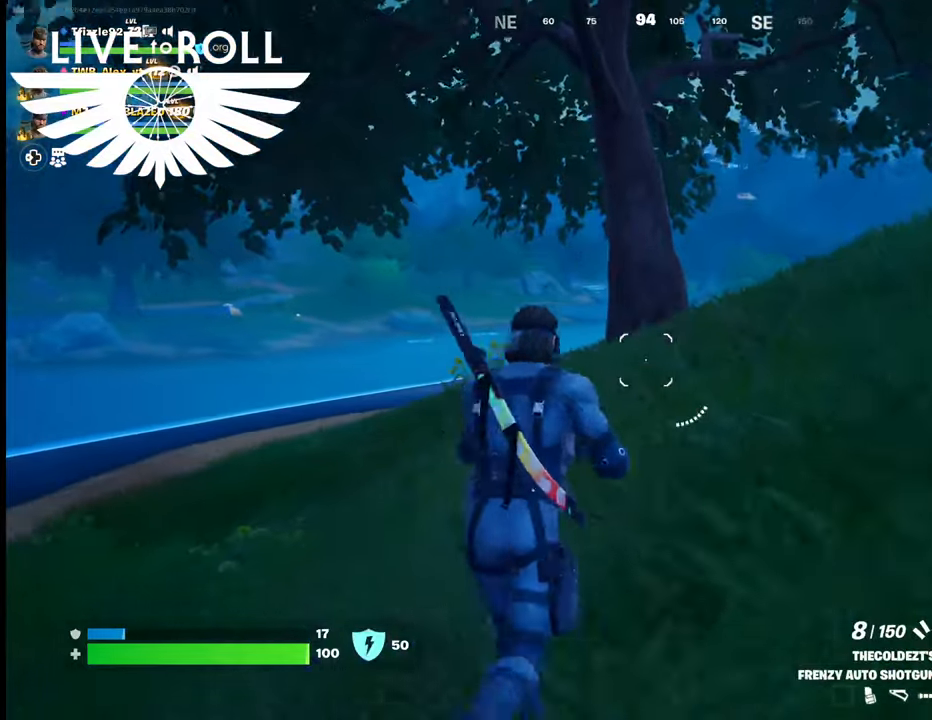
{"buttons": [], "left_stick": "up", "right_stick": "up-right", "events": [[34, "right_stick", "up-right"]]}
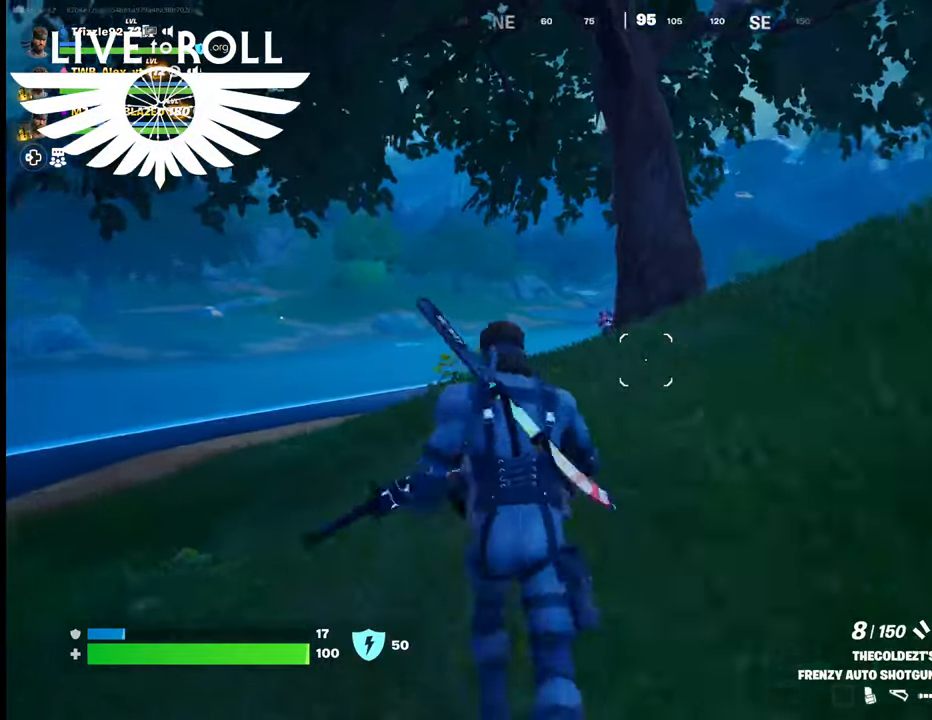
{"buttons": [], "left_stick": "up", "right_stick": "center", "events": [[34, "L3", "down"], [167, "L3", "up"], [267, "right_stick", "up"], [400, "right_stick", "center"]]}
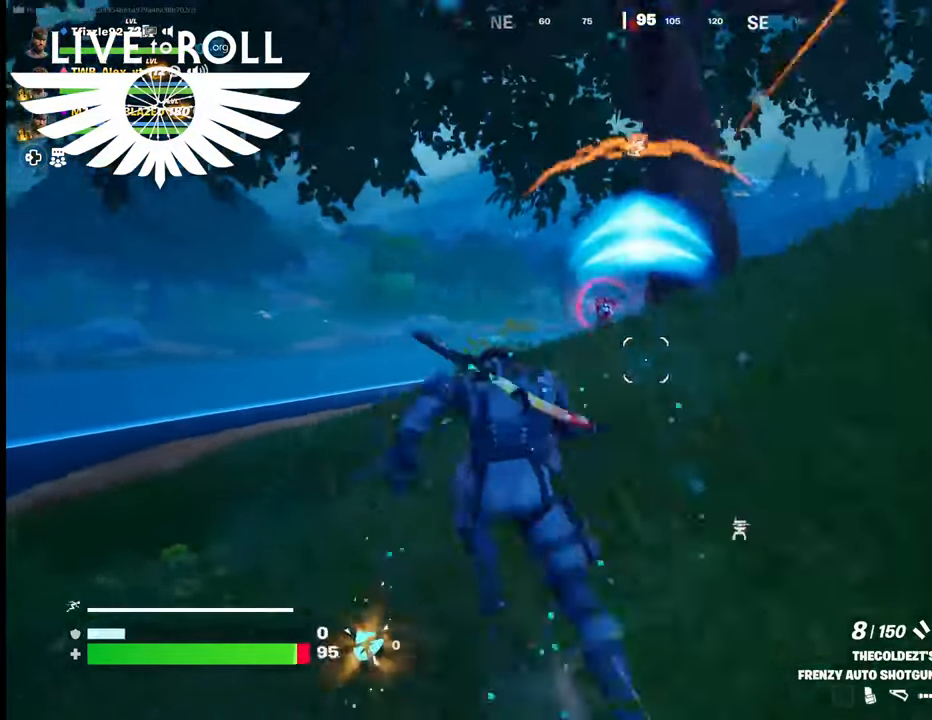
{"buttons": ["R2"], "left_stick": "up", "right_stick": "center", "events": [[200, "R2", "down"]]}
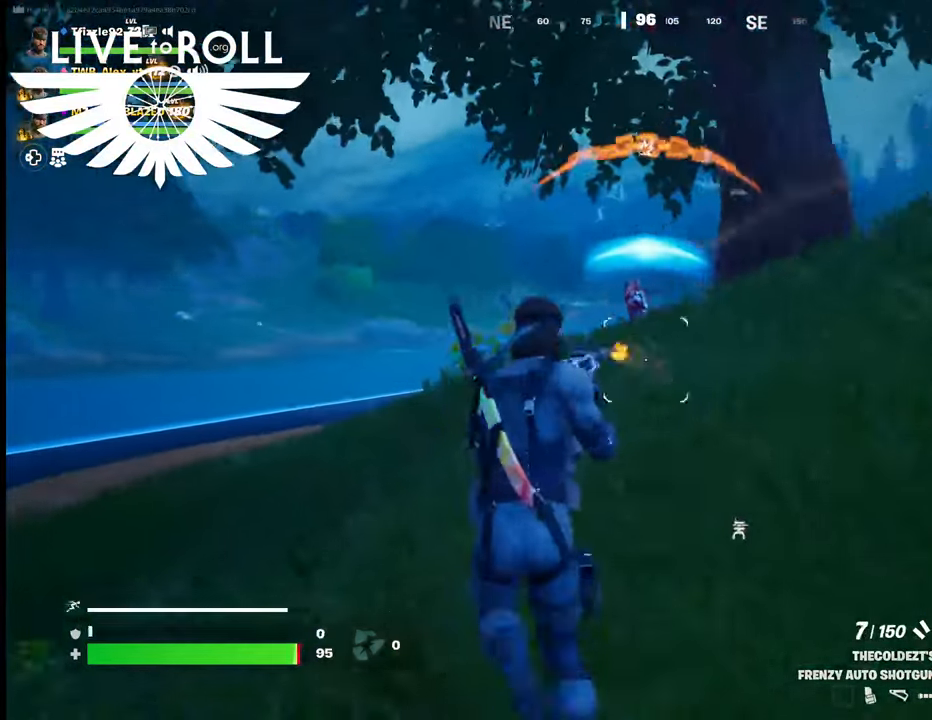
{"buttons": ["R2"], "left_stick": "up", "right_stick": "center", "events": []}
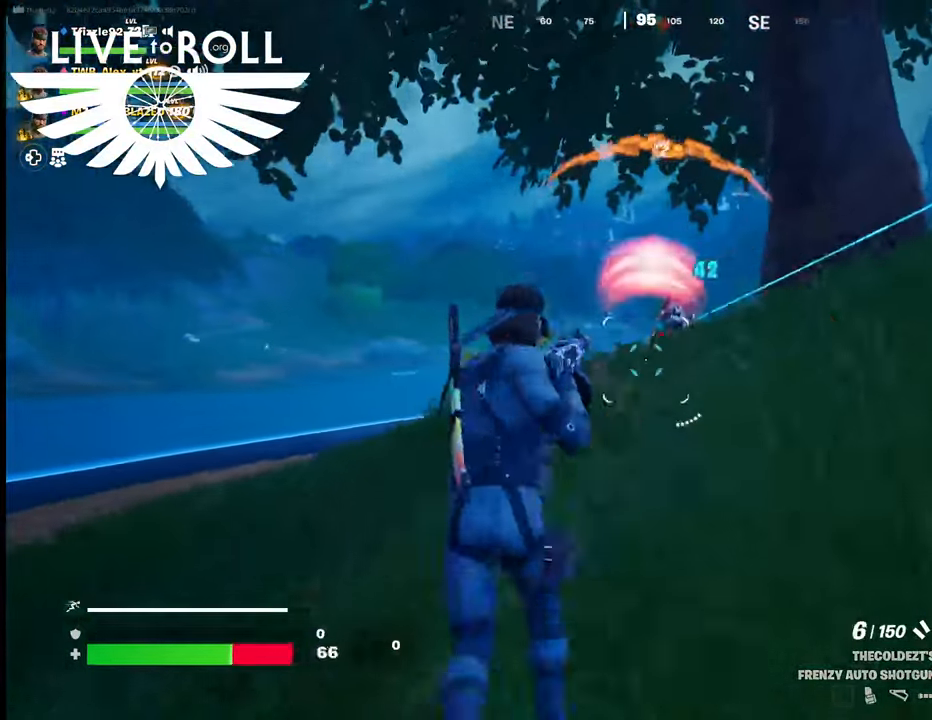
{"buttons": ["R2"], "left_stick": "up-right", "right_stick": "center", "events": [[500, "left_stick", "up-right"]]}
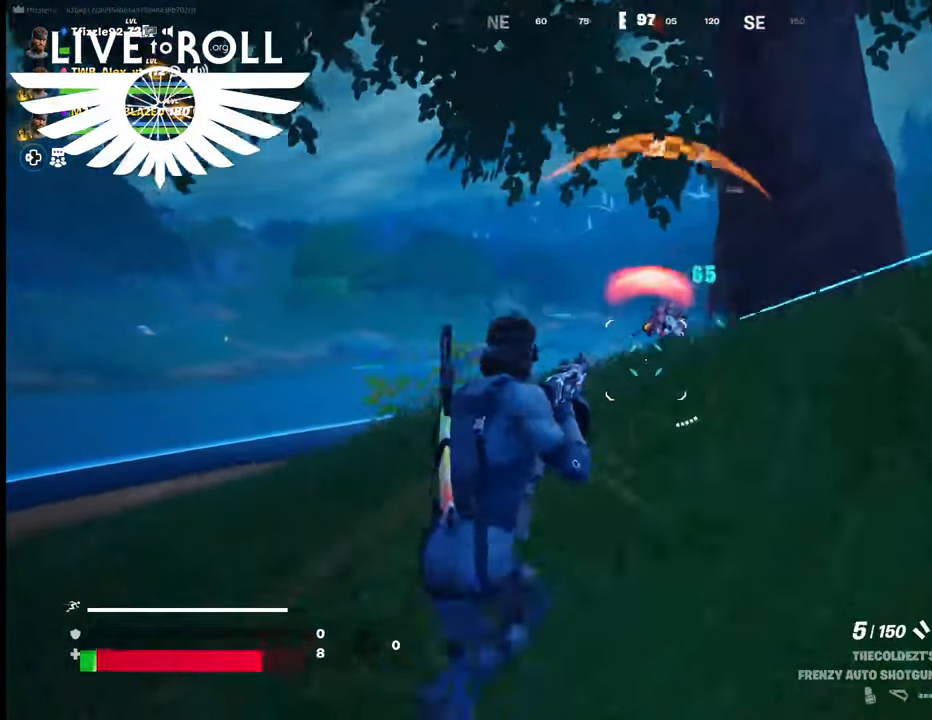
{"buttons": ["R2"], "left_stick": "right", "right_stick": "center", "events": [[300, "left_stick", "right"]]}
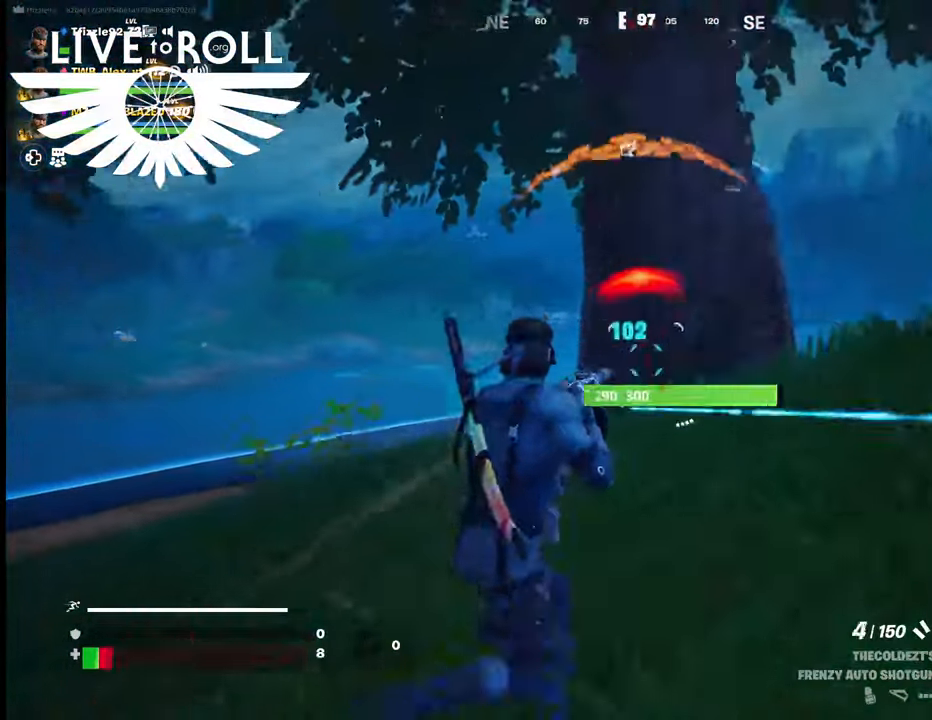
{"buttons": [], "left_stick": "right", "right_stick": "center", "events": [[200, "R2", "up"]]}
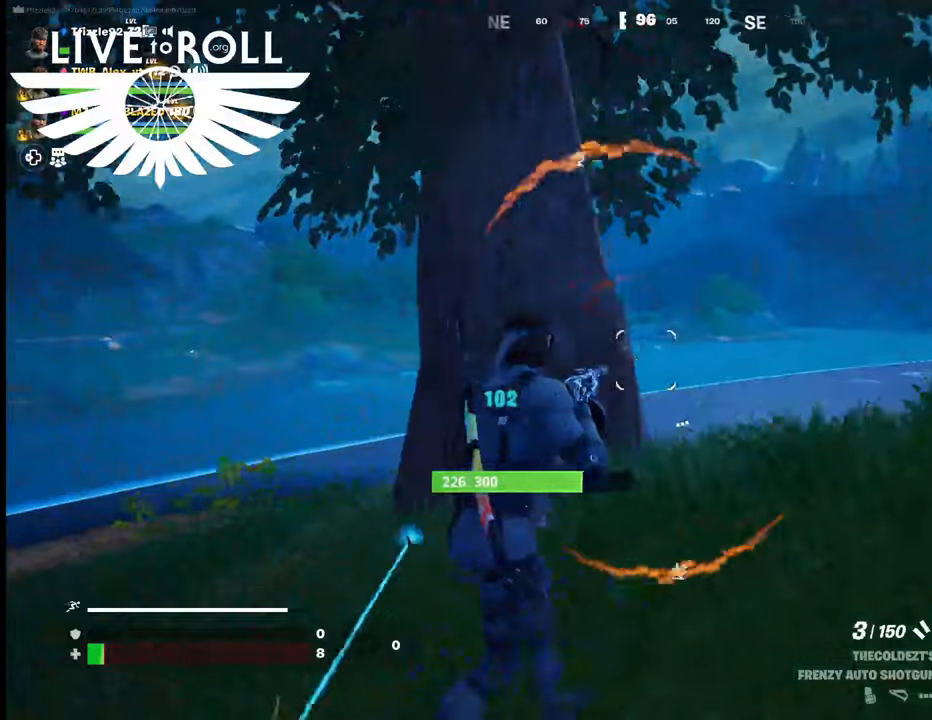
{"buttons": [], "left_stick": "right", "right_stick": "down-left", "events": [[34, "right_stick", "down-left"]]}